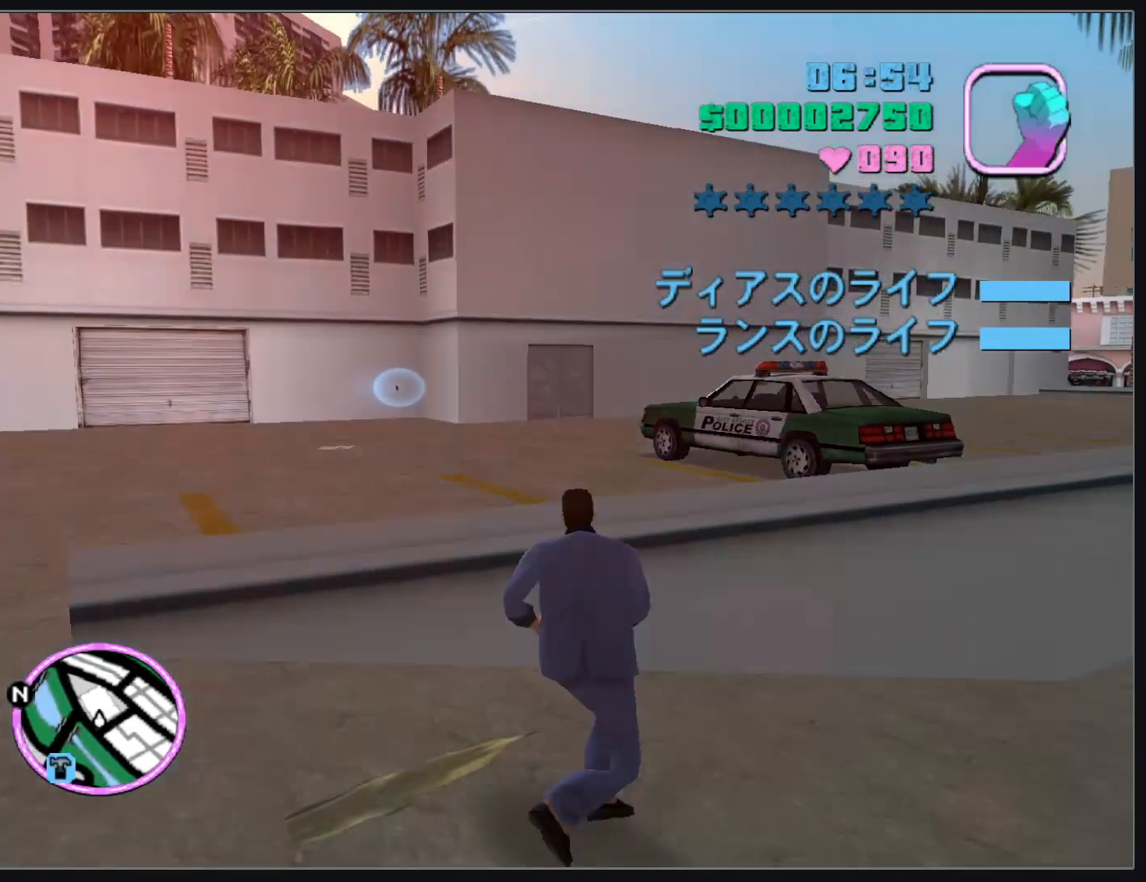
Gameplay with keyboard and mouse; each line is a JSON object with the keys and mouse buttons held at the frame after it. "events" lists presses ("down") and releases ("up") of "d", "w", "mouse_left", "mouse_wheel" and "mouse_right" between this image and that frame as [ms after this image, input, new state], when the widget could be followed in between. "mouse_left", "mouse_wheel", "mouse_right" = the "left", "wheel", "right" buttons of the "mouse" list. No other keys are recorded. "wheel" means that the mouse wheel is clicked or scrolled. Mouse movement is not recorded.
{"keys": ["w"], "mouse": [], "events": [[283, "w", "down"]]}
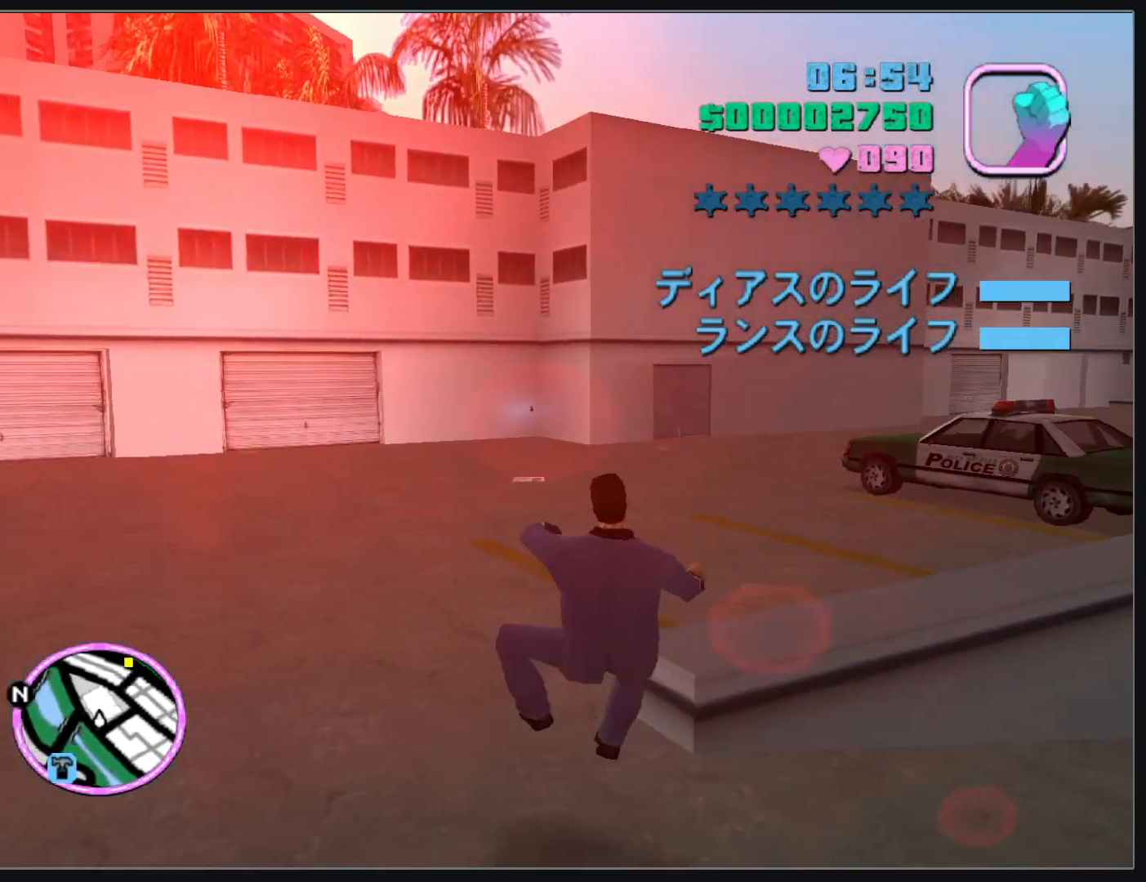
{"keys": ["w"], "mouse": [], "events": []}
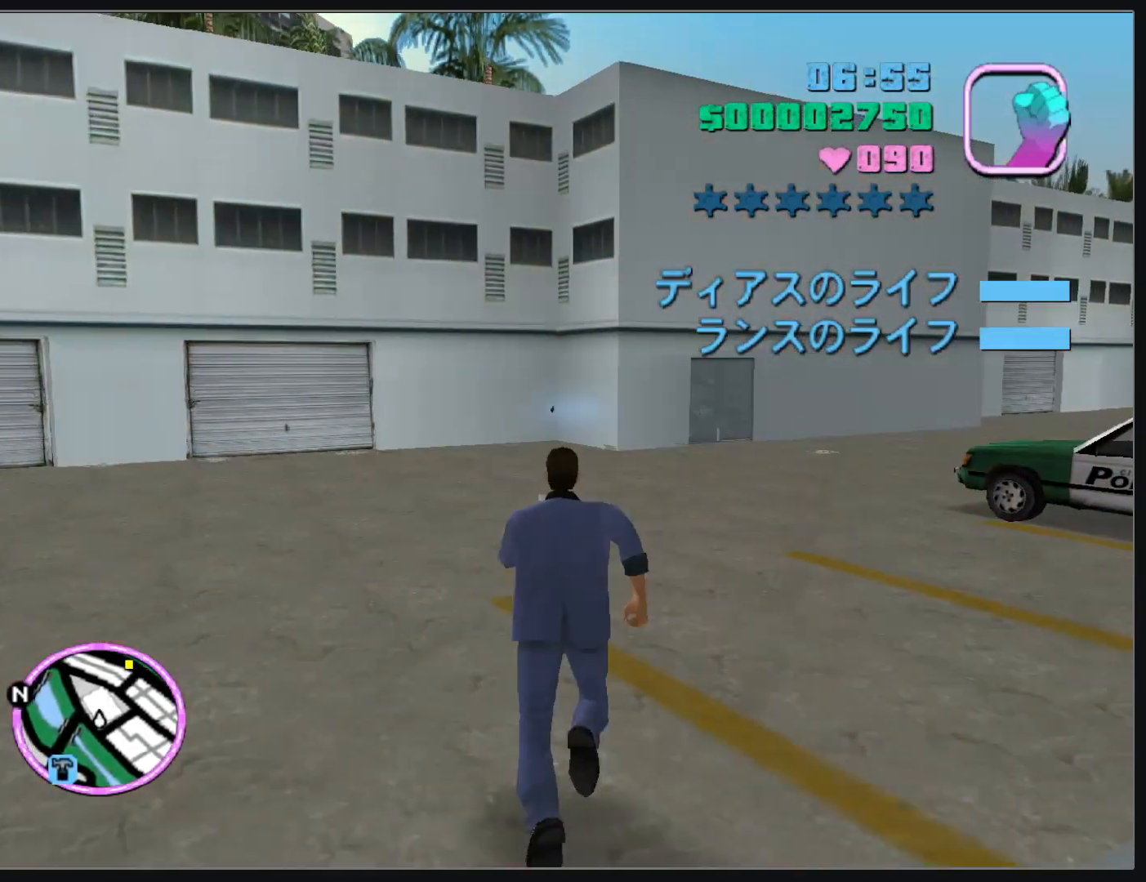
{"keys": ["w"], "mouse": [], "events": []}
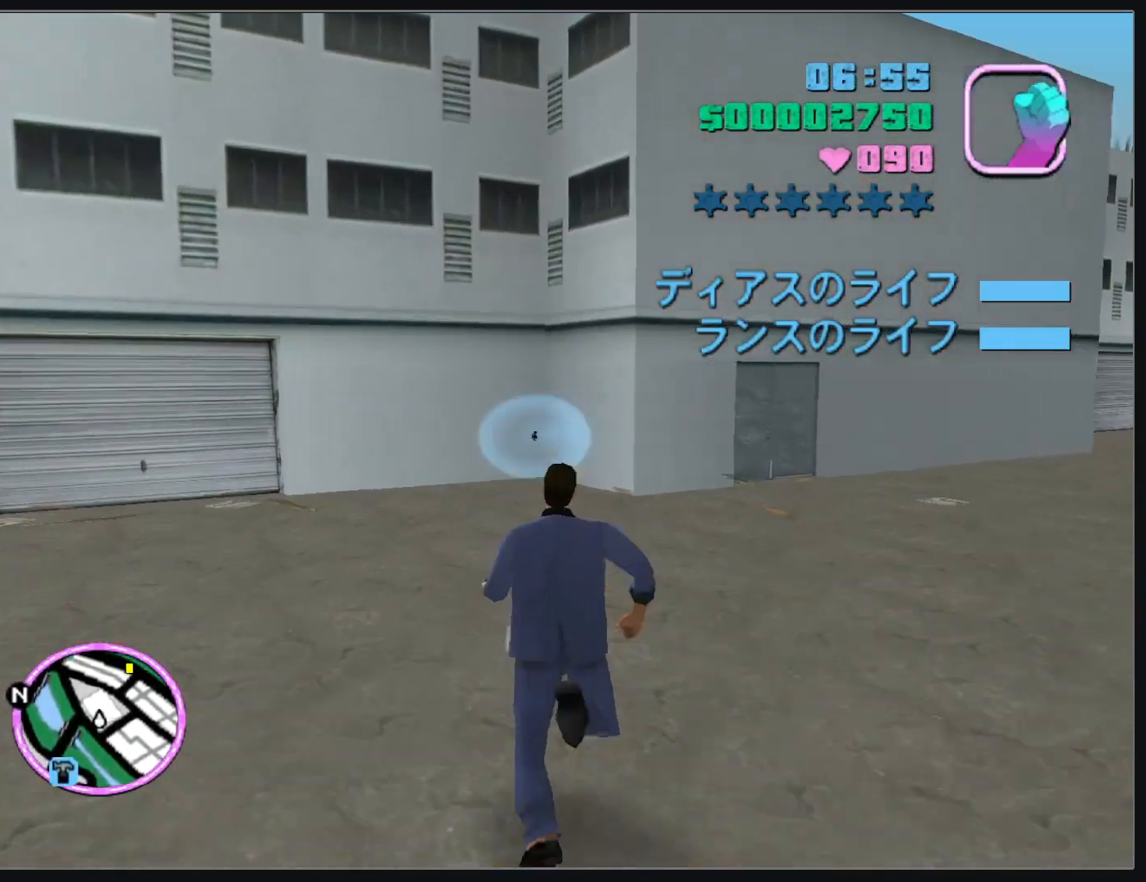
{"keys": ["w"], "mouse": [], "events": []}
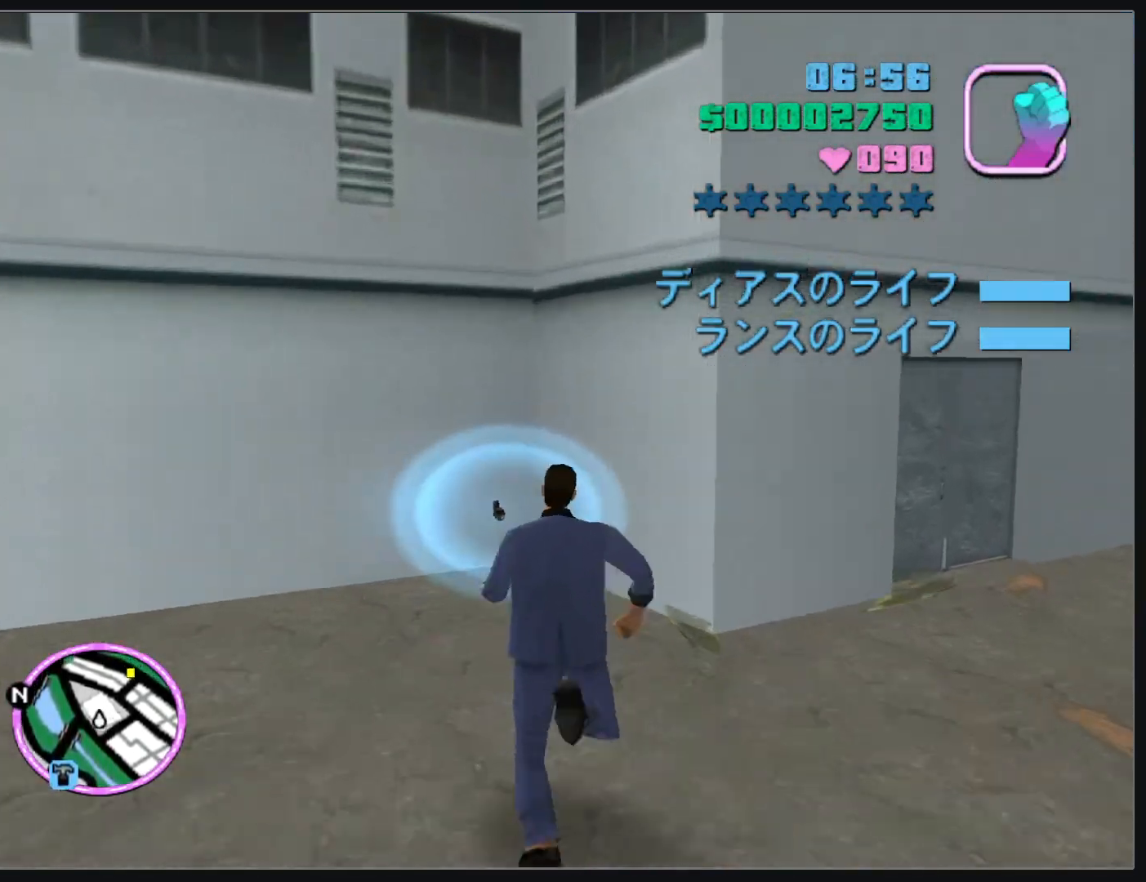
{"keys": ["d"], "mouse": [], "events": [[250, "d", "down"], [250, "w", "up"]]}
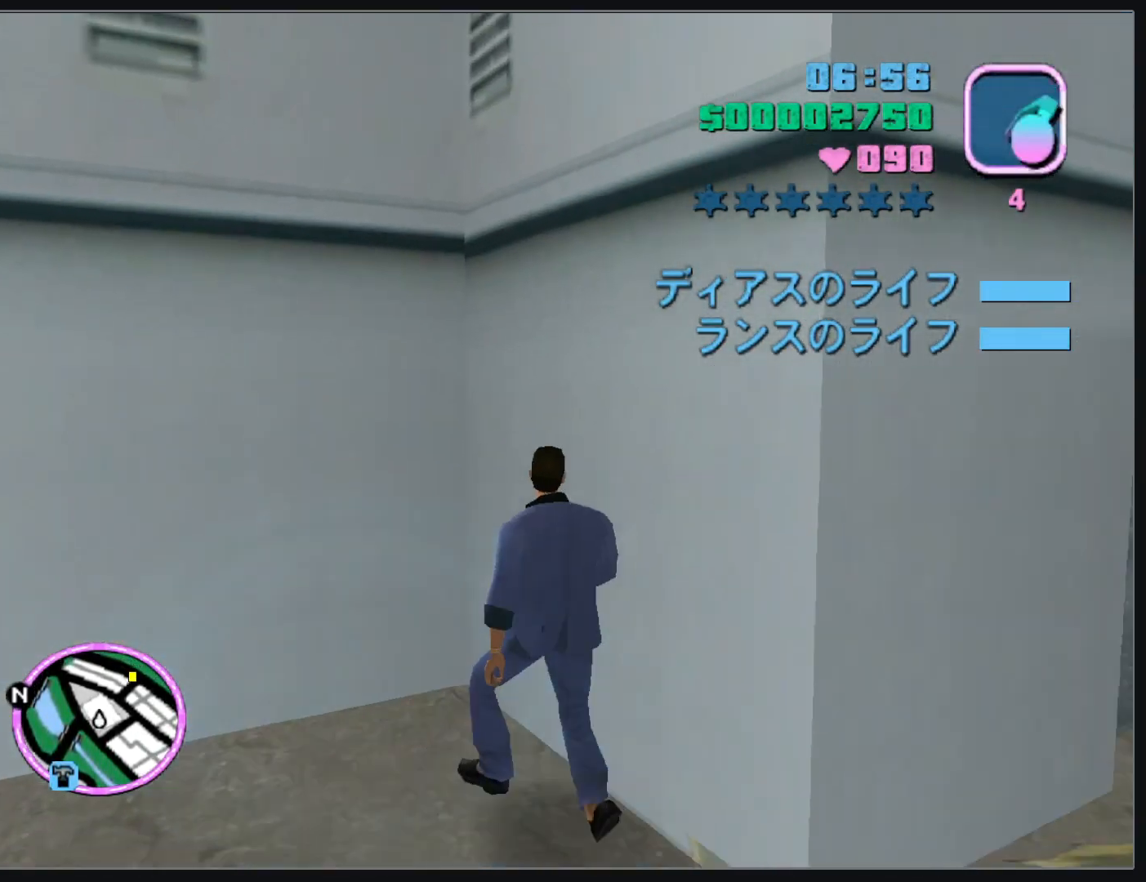
{"keys": ["d", "w"], "mouse": [], "events": [[467, "w", "down"]]}
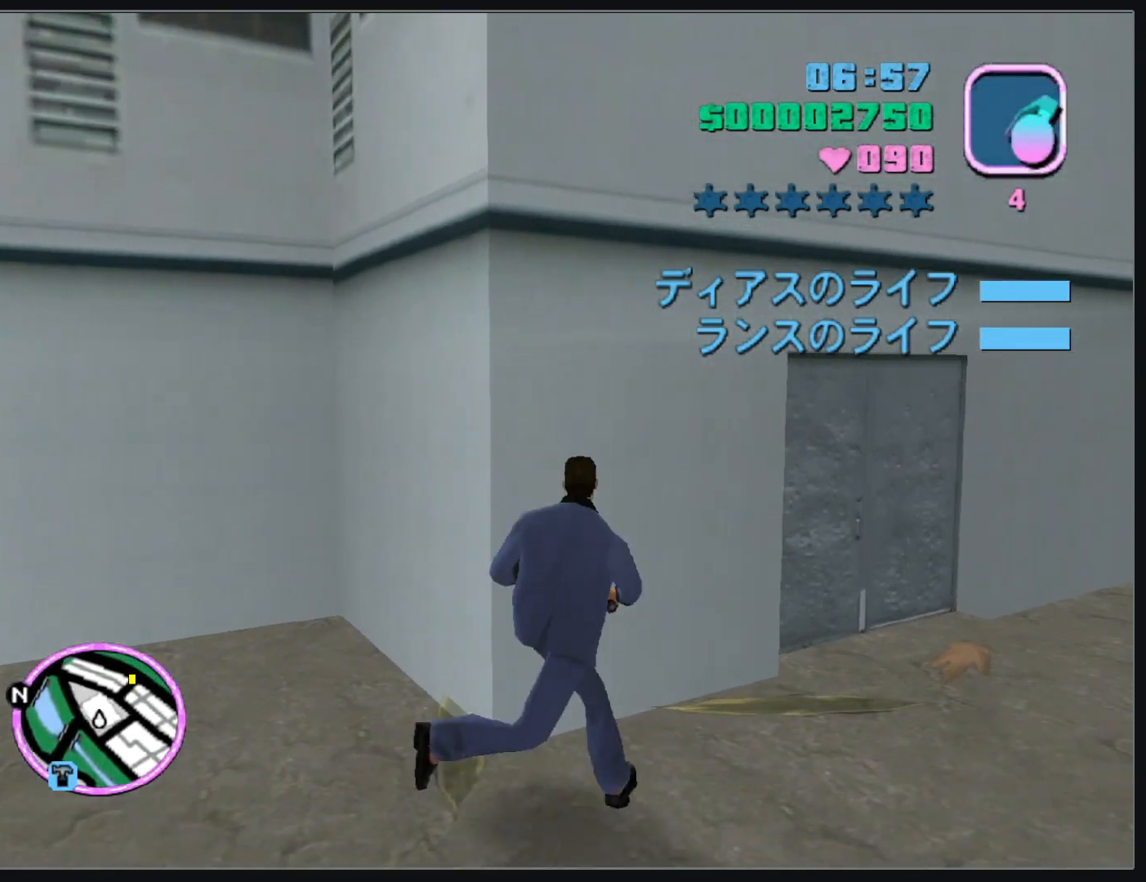
{"keys": ["d", "w"], "mouse": [], "events": []}
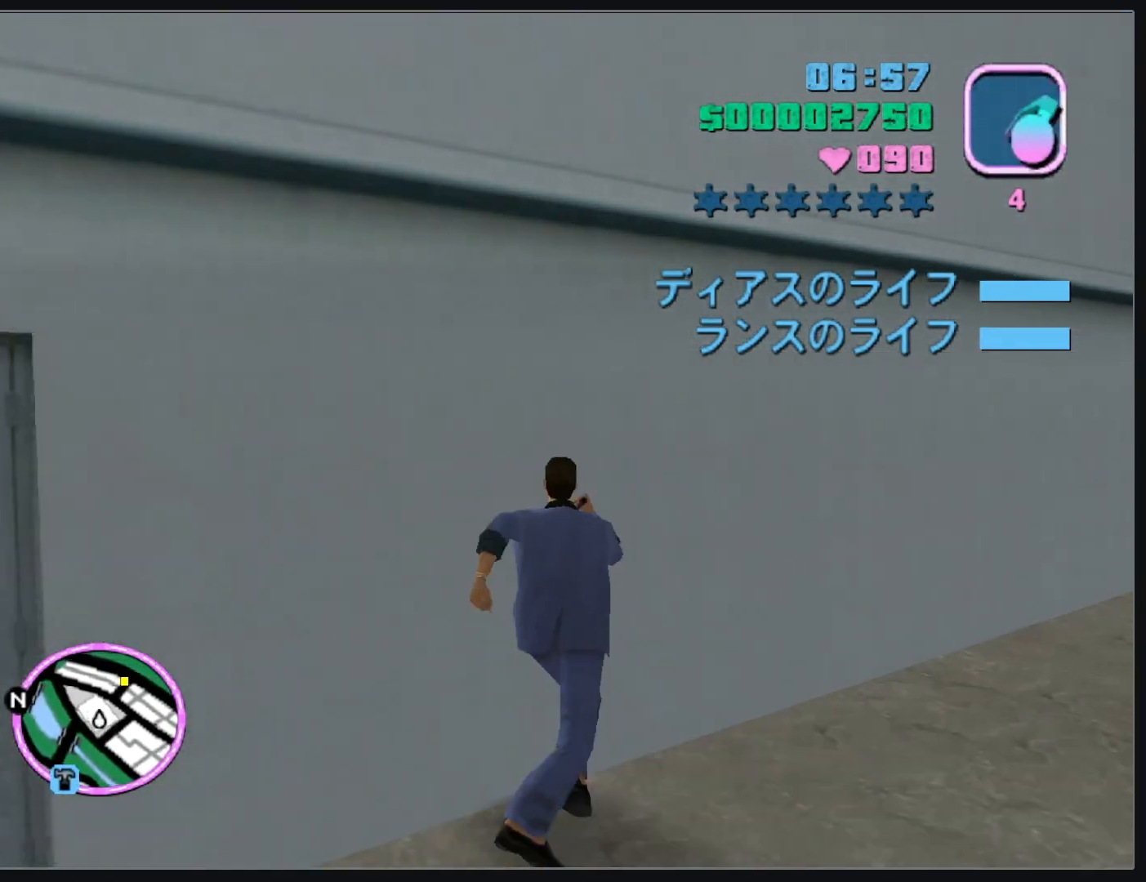
{"keys": ["d", "w"], "mouse": [], "events": []}
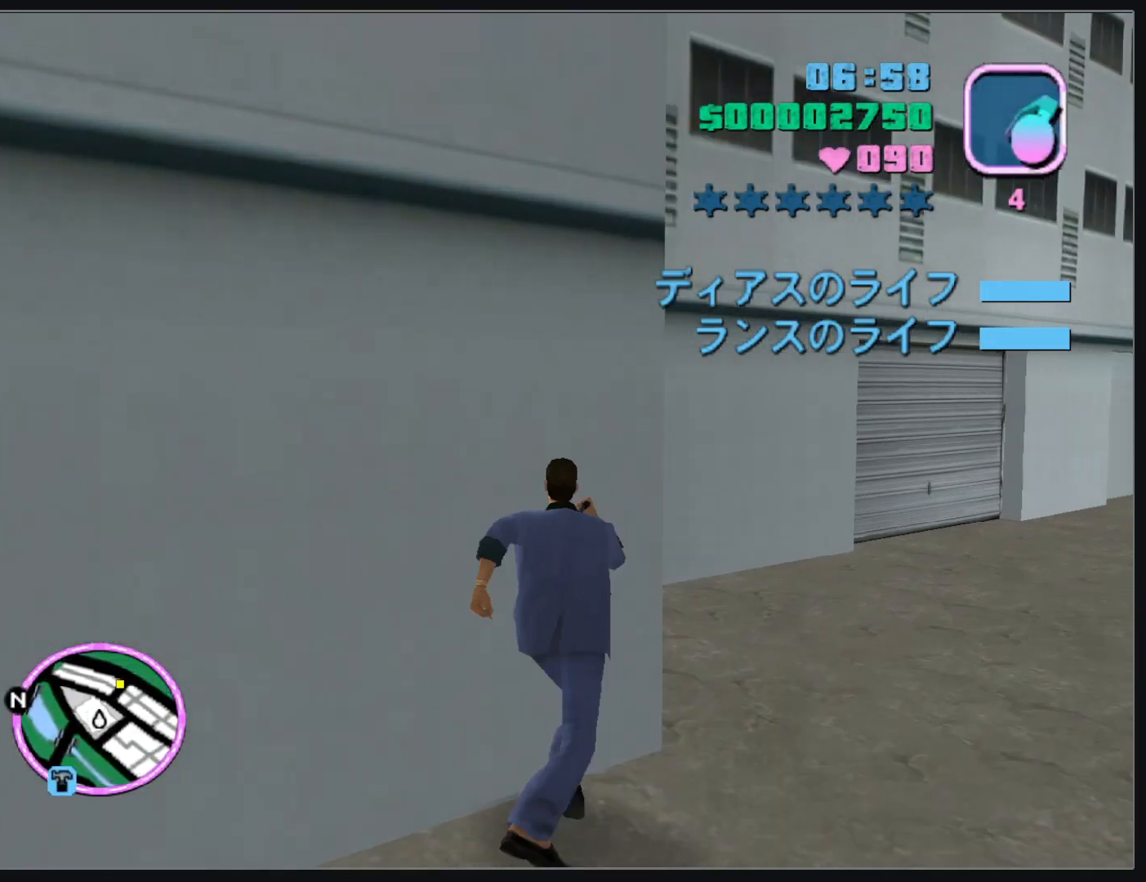
{"keys": ["d", "w"], "mouse": [], "events": []}
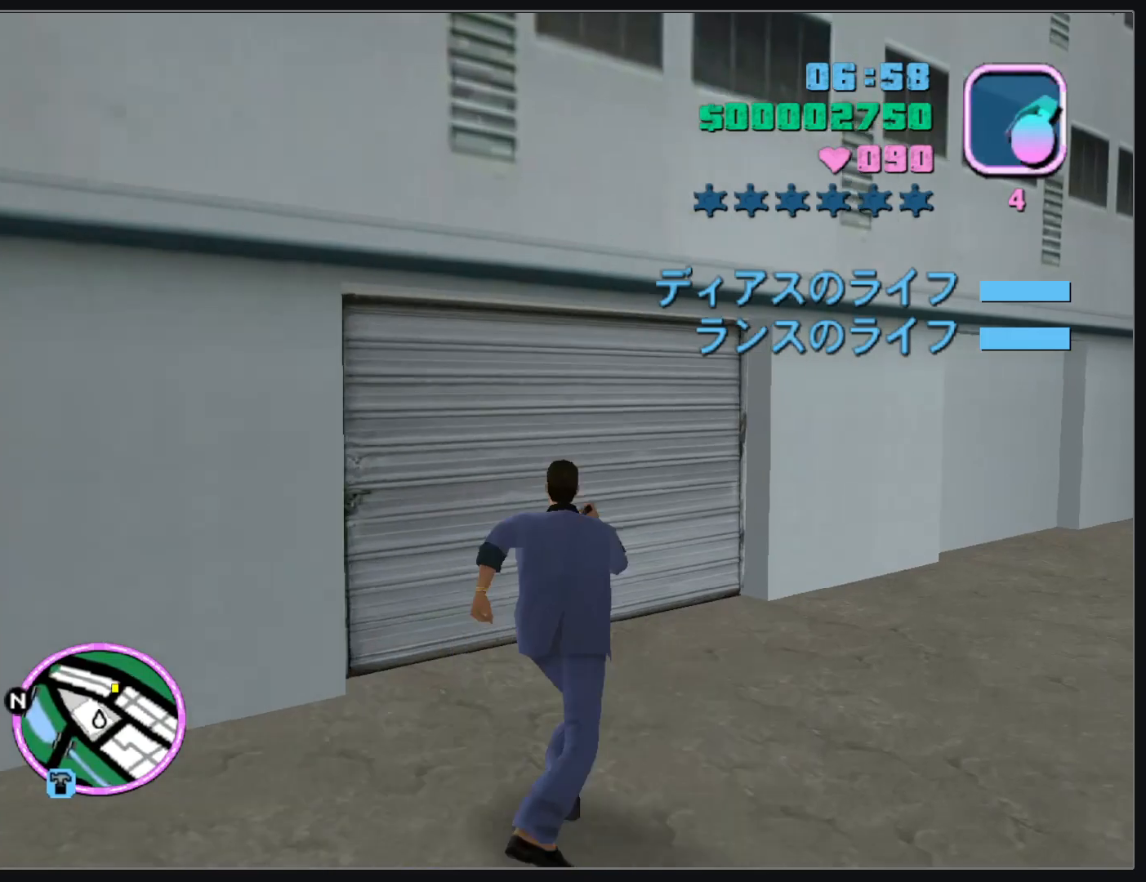
{"keys": ["d", "w"], "mouse": [], "events": []}
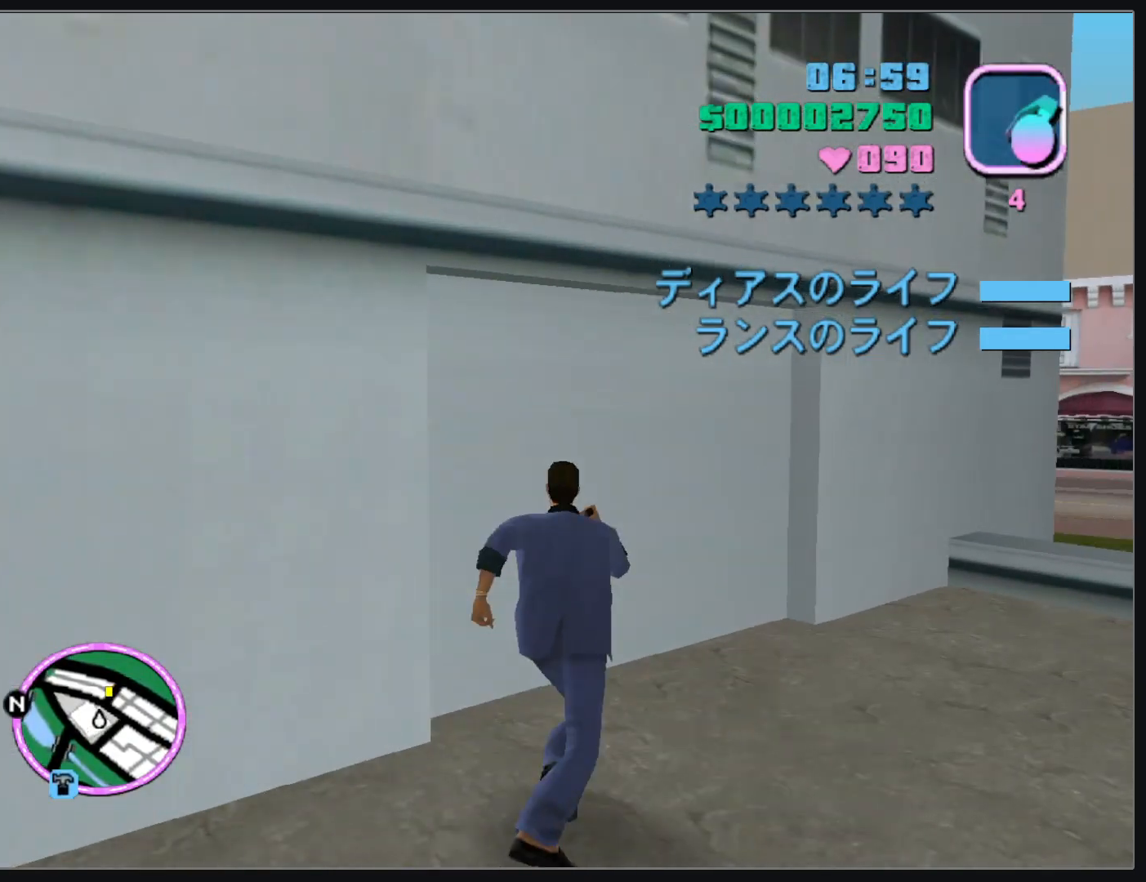
{"keys": ["d", "w"], "mouse": [], "events": []}
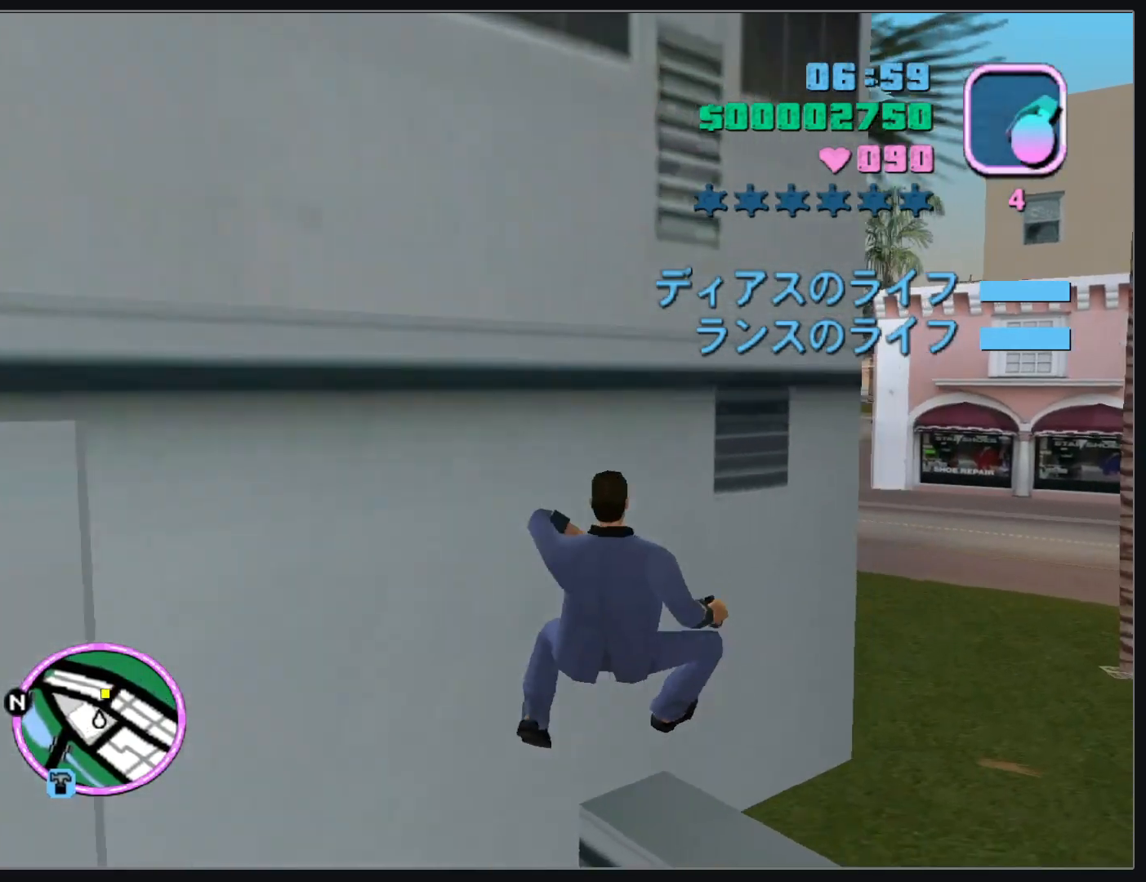
{"keys": ["d", "w"], "mouse": [], "events": []}
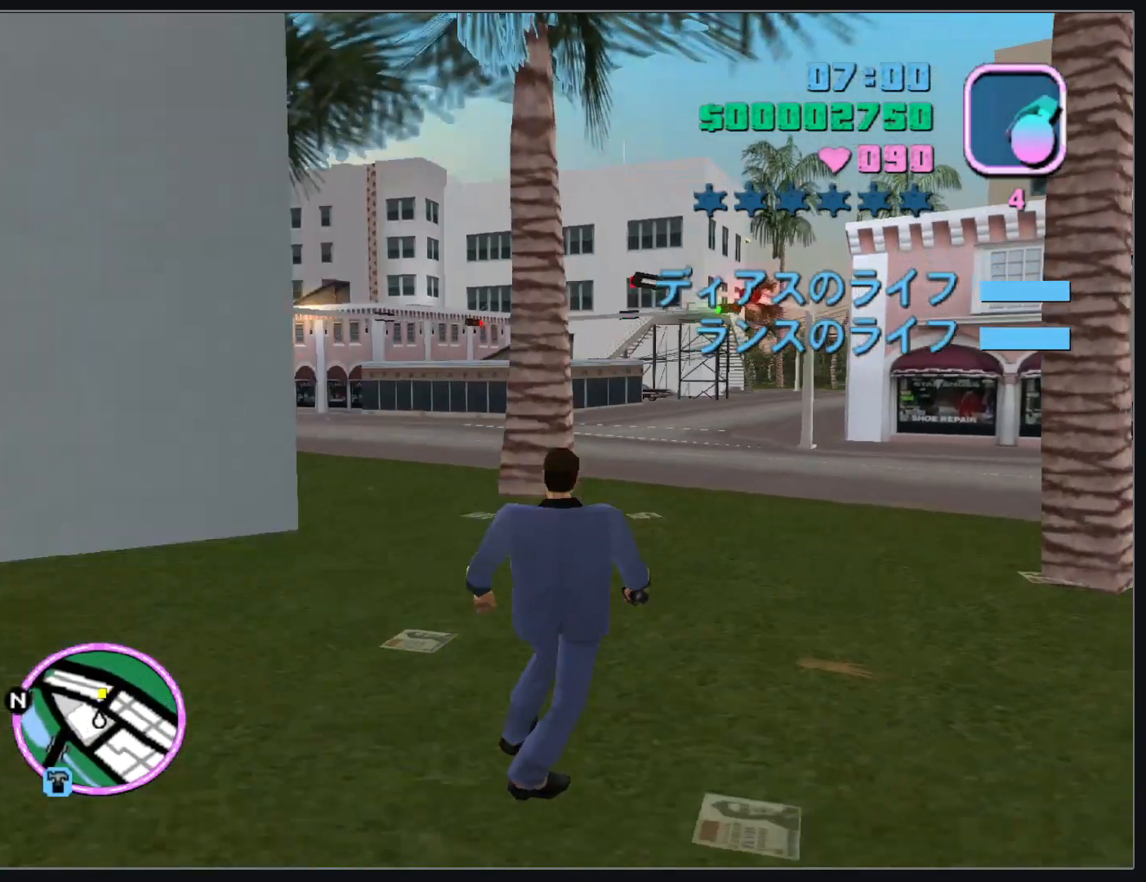
{"keys": ["w"], "mouse": [], "events": [[117, "d", "up"]]}
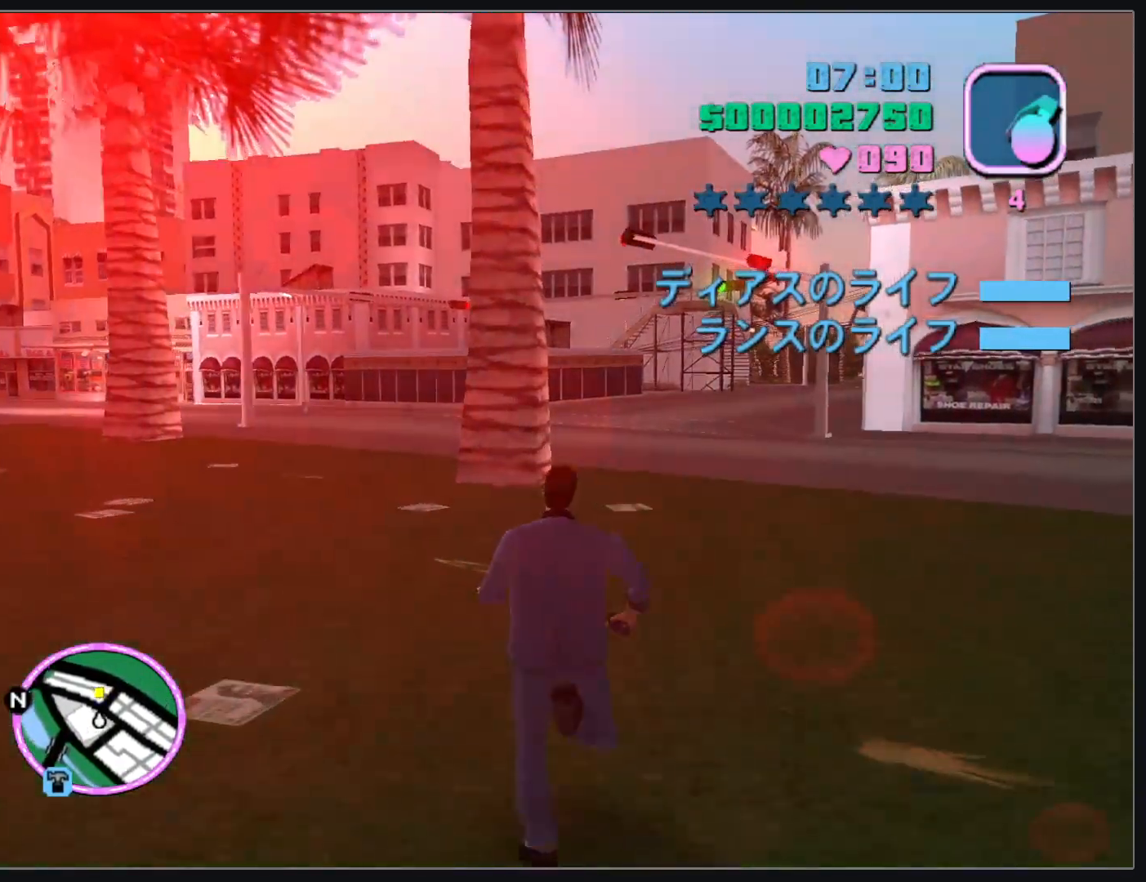
{"keys": ["w"], "mouse": [], "events": []}
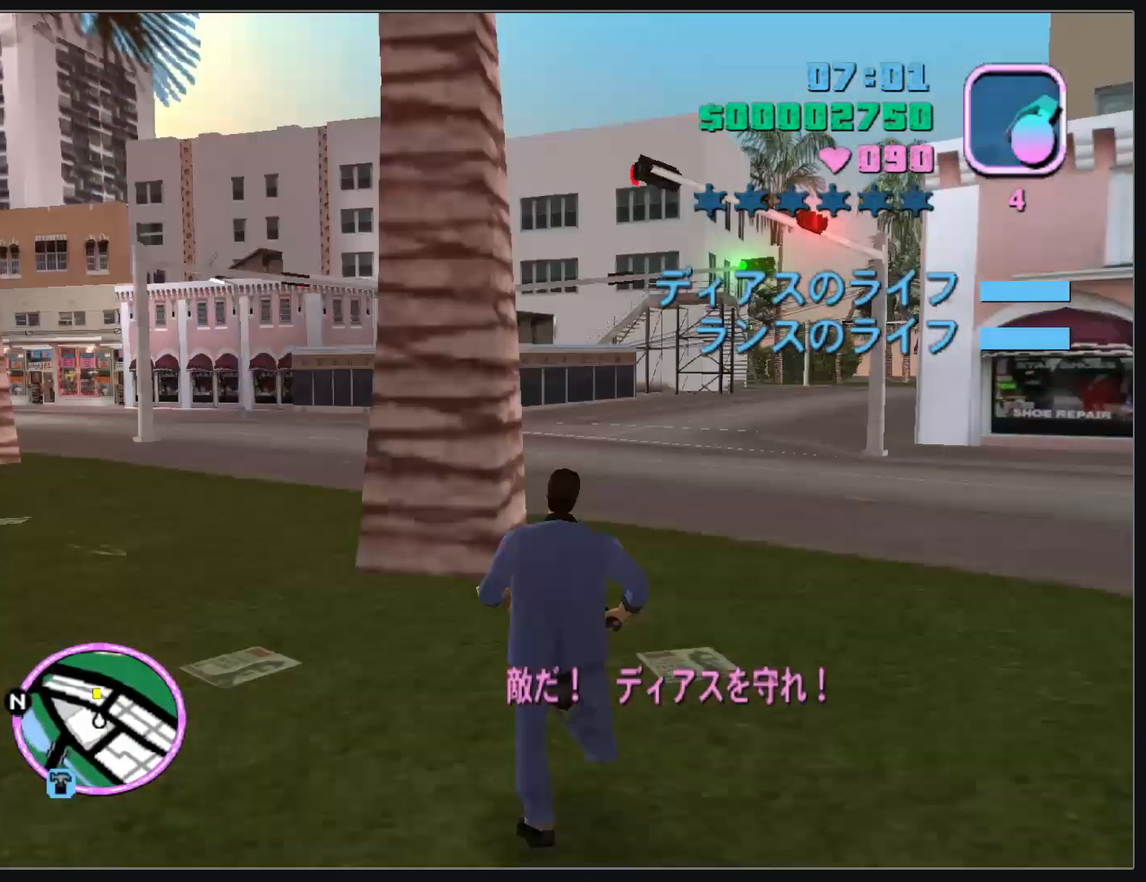
{"keys": ["d", "w"], "mouse": [], "events": [[83, "d", "down"]]}
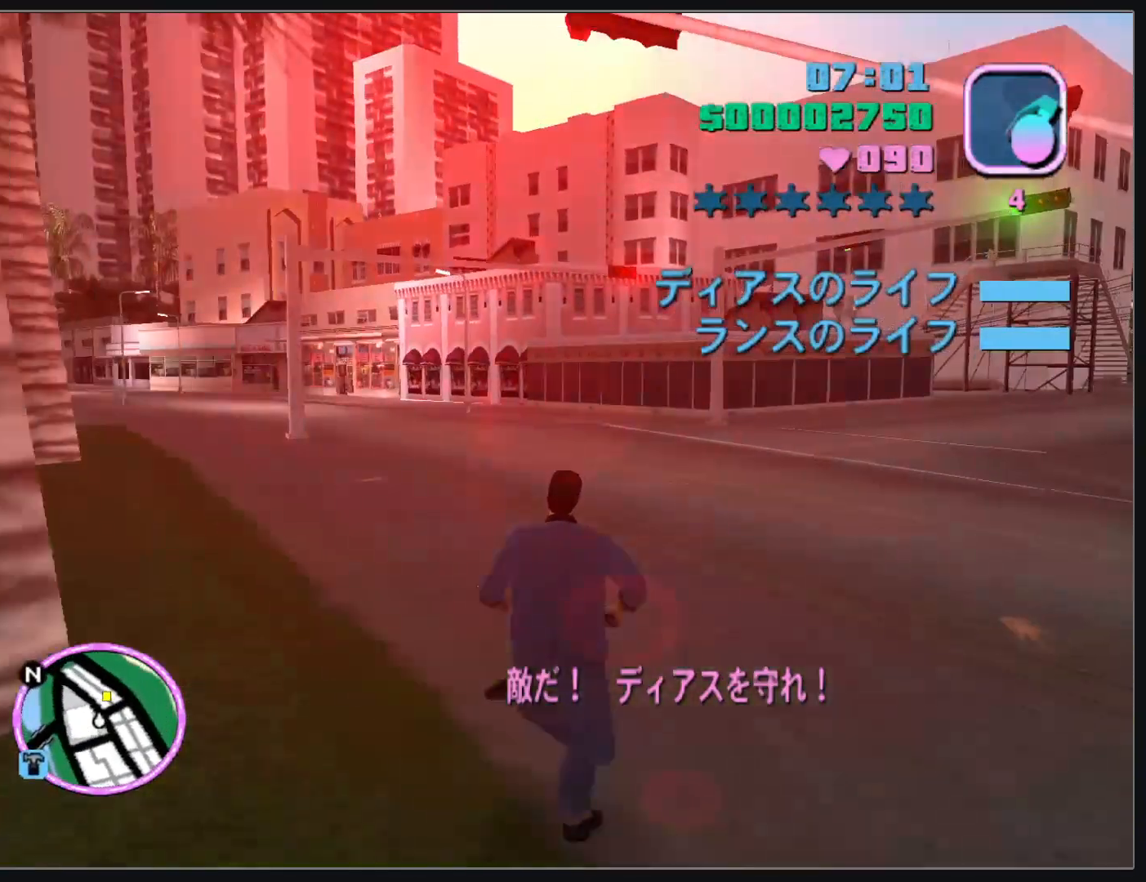
{"keys": ["d", "w"], "mouse": [], "events": []}
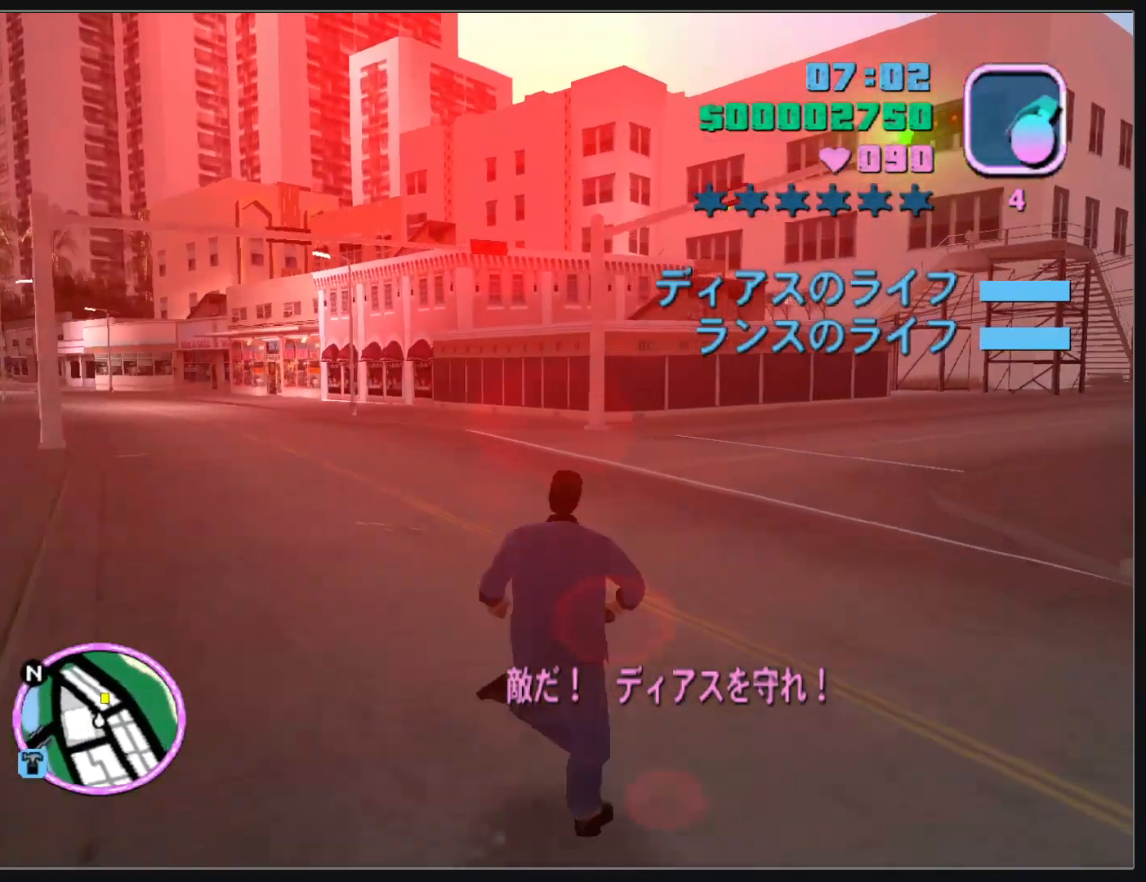
{"keys": ["d", "w"], "mouse": [], "events": []}
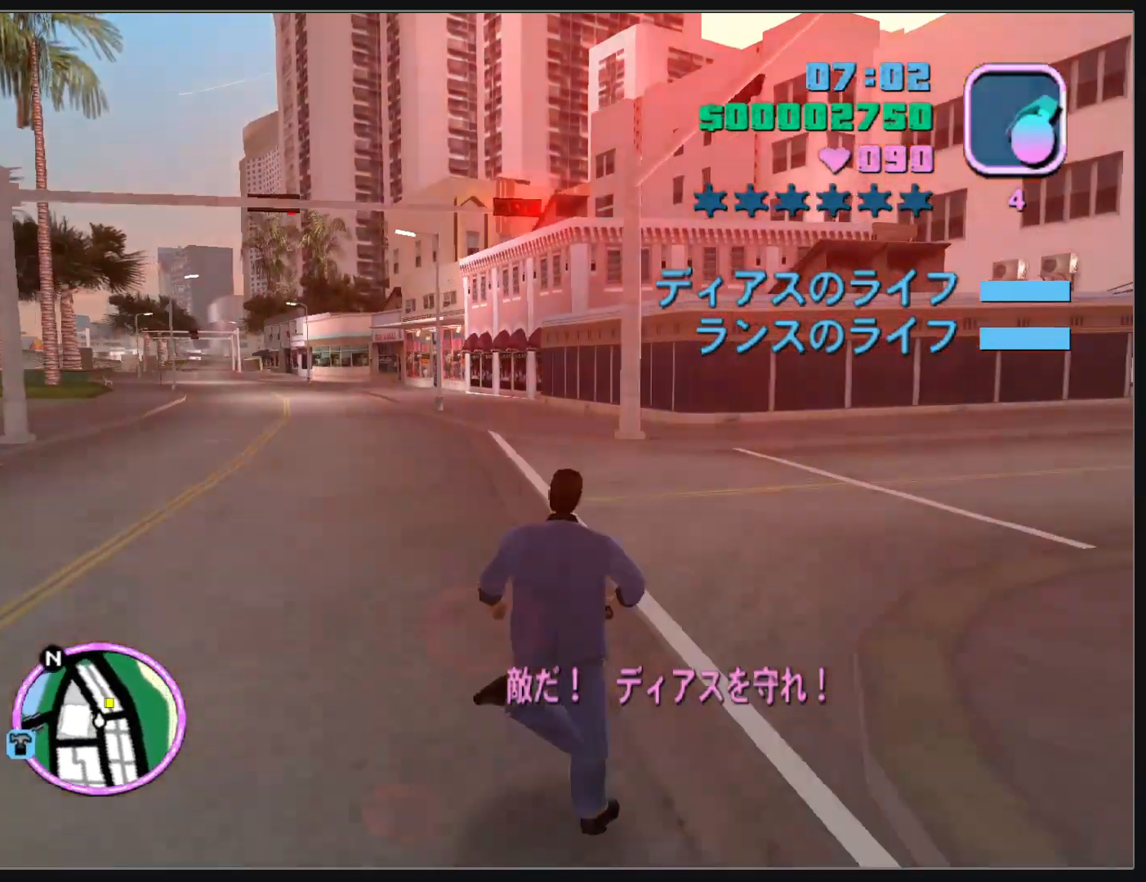
{"keys": ["d", "w"], "mouse": [], "events": []}
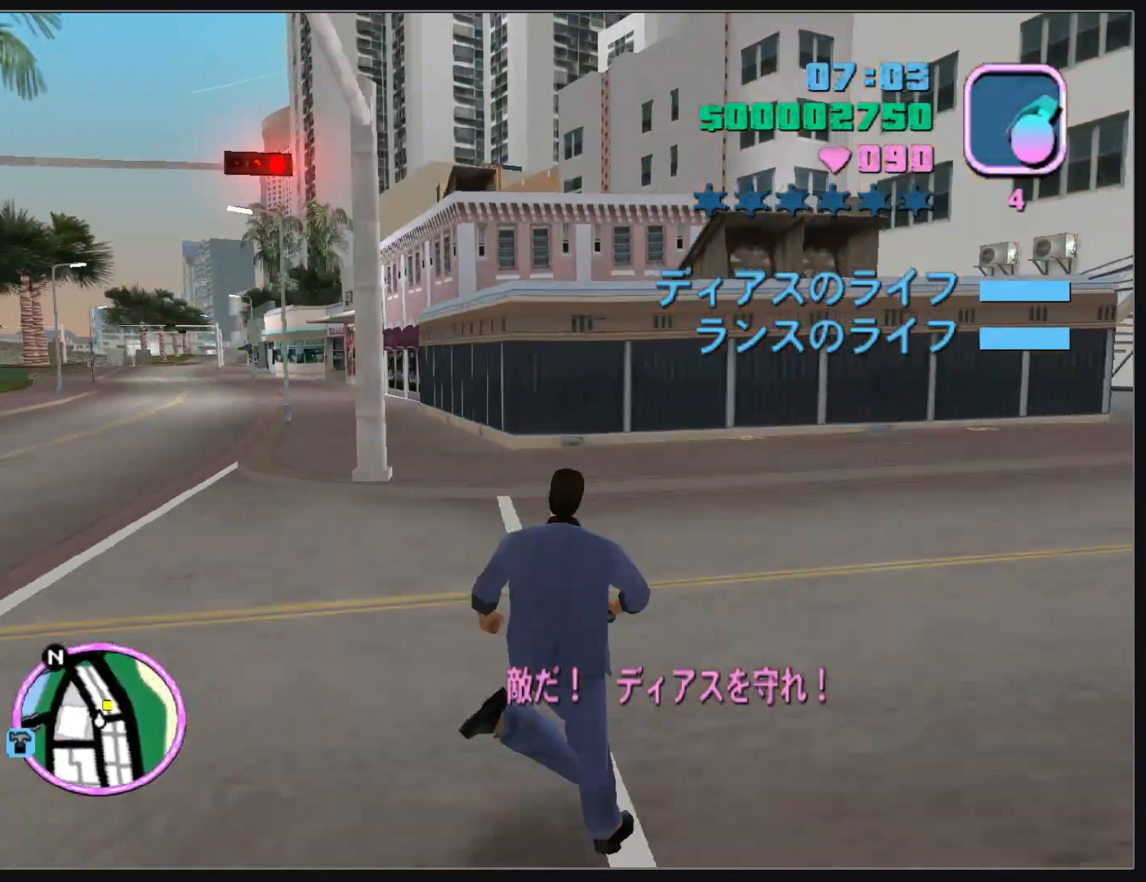
{"keys": ["d", "w"], "mouse": [], "events": []}
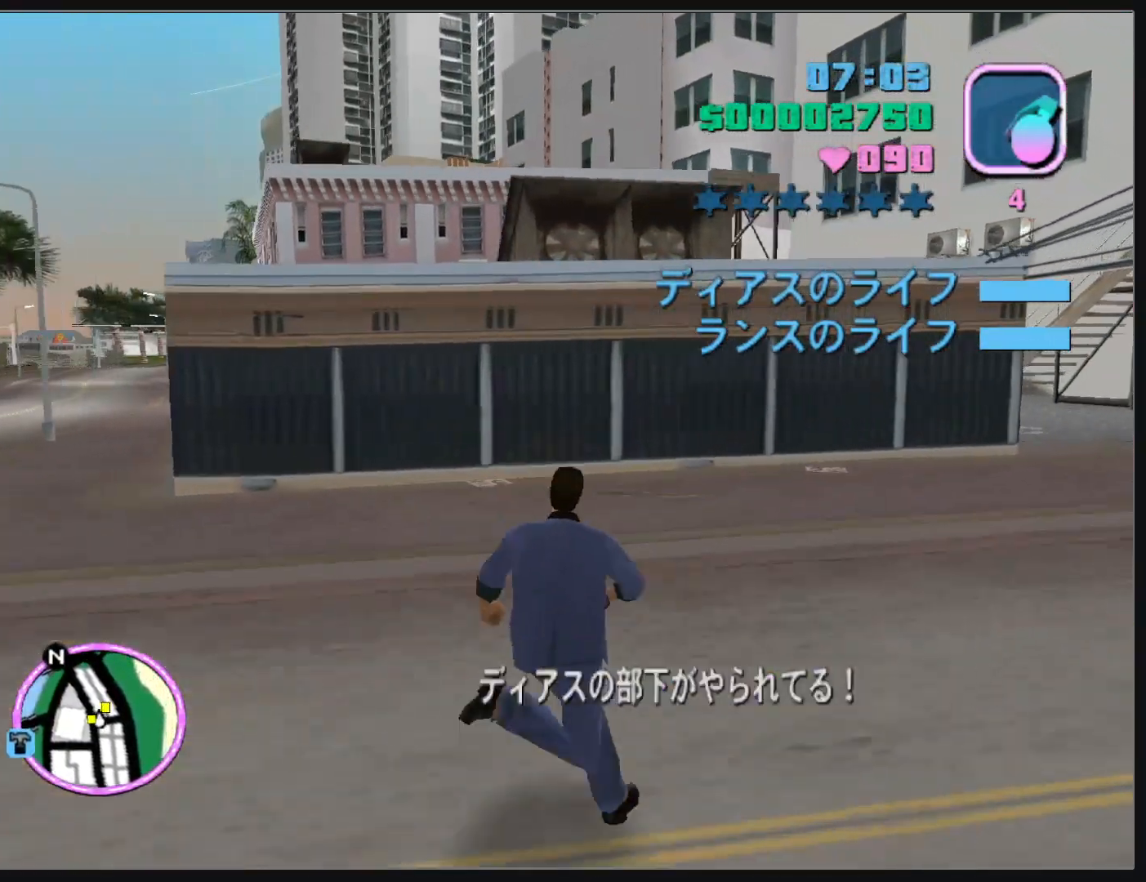
{"keys": ["d", "w"], "mouse": [], "events": []}
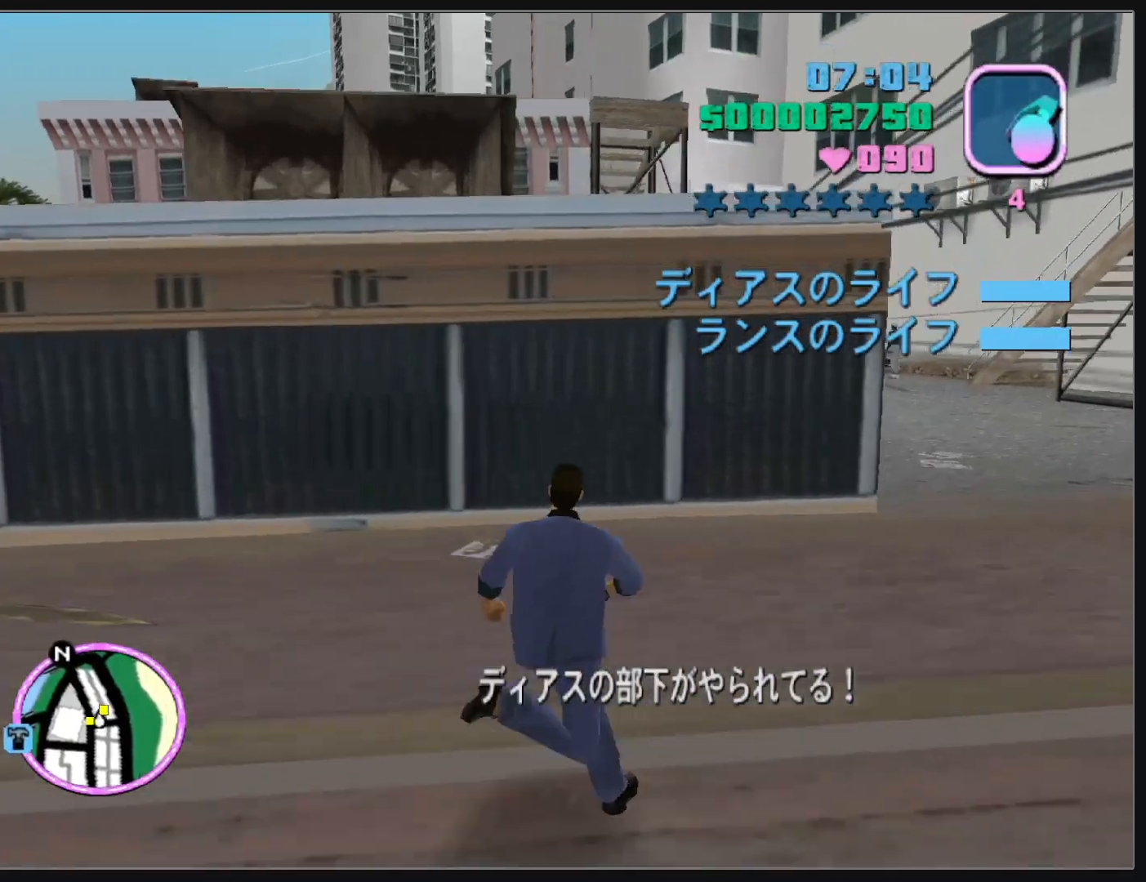
{"keys": ["w"], "mouse": [], "events": [[400, "d", "up"]]}
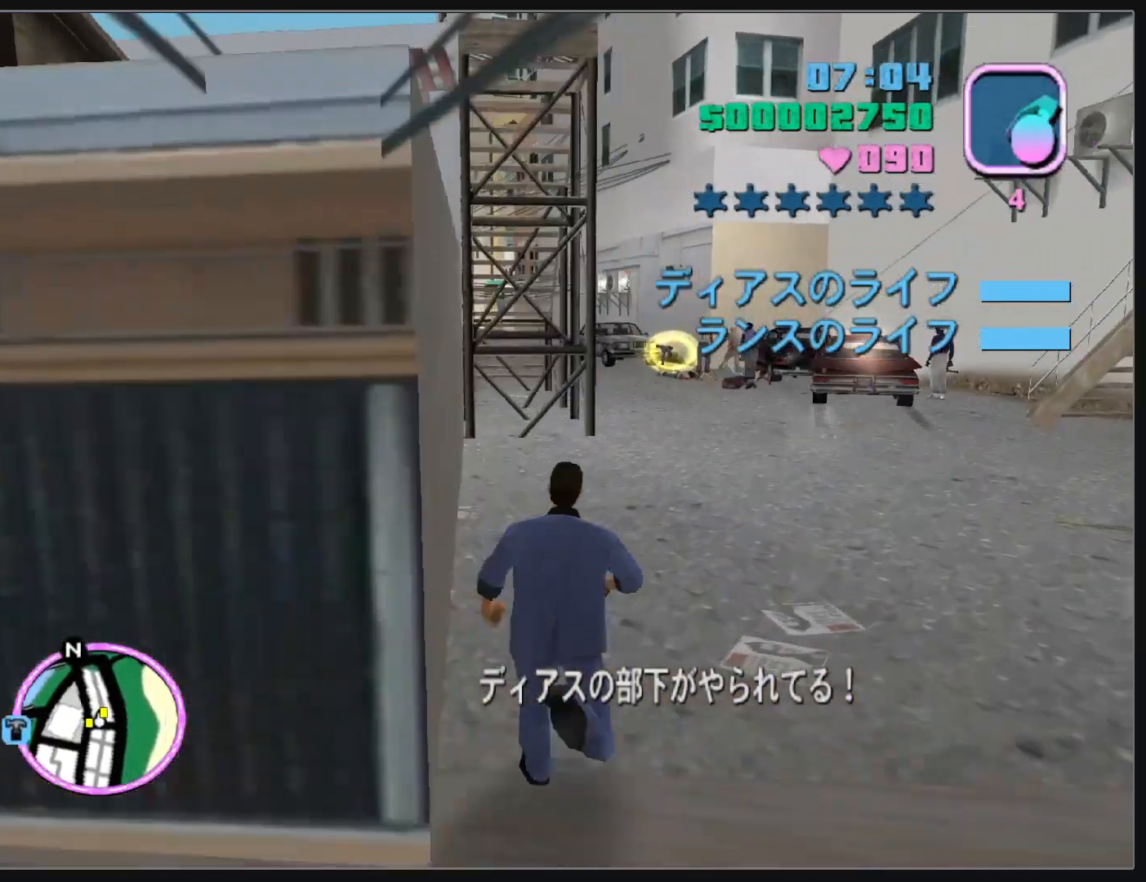
{"keys": ["w"], "mouse": [], "events": []}
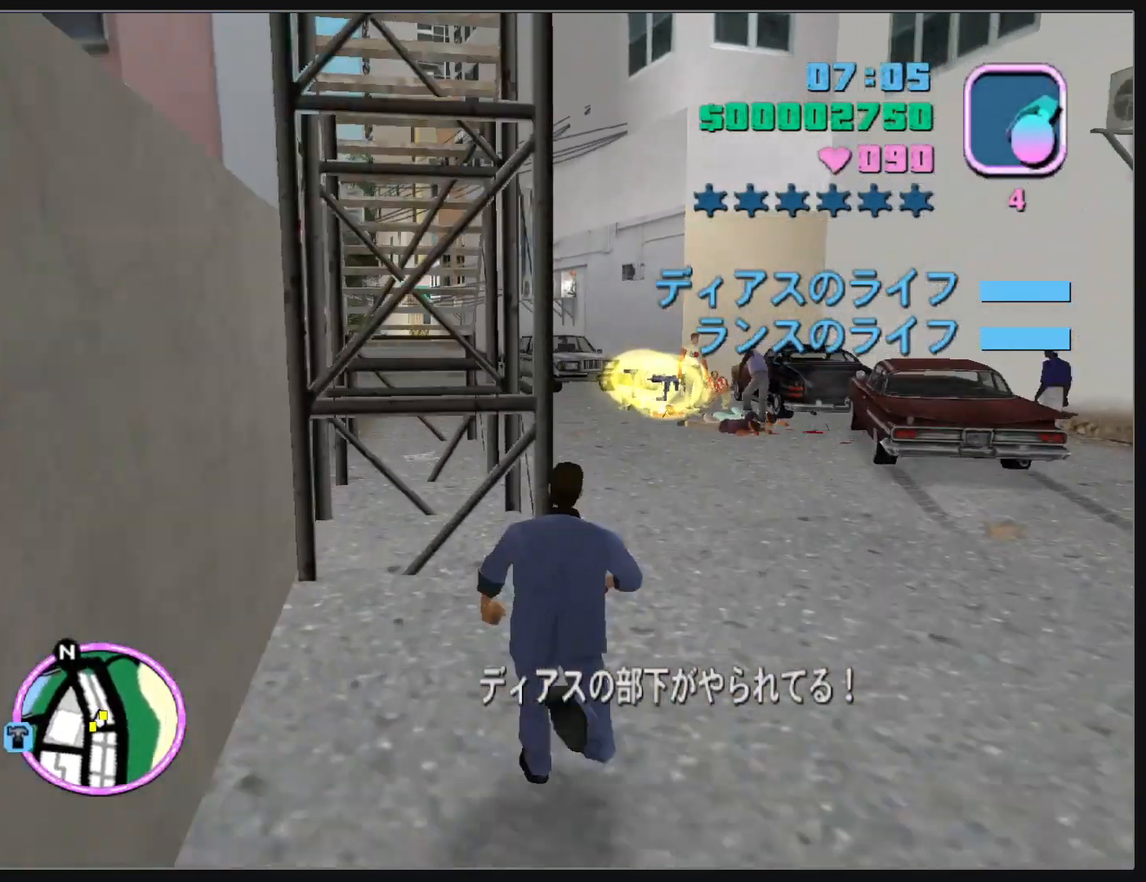
{"keys": [], "mouse": ["left"], "events": [[317, "w", "up"], [350, "mouse_left", "down"]]}
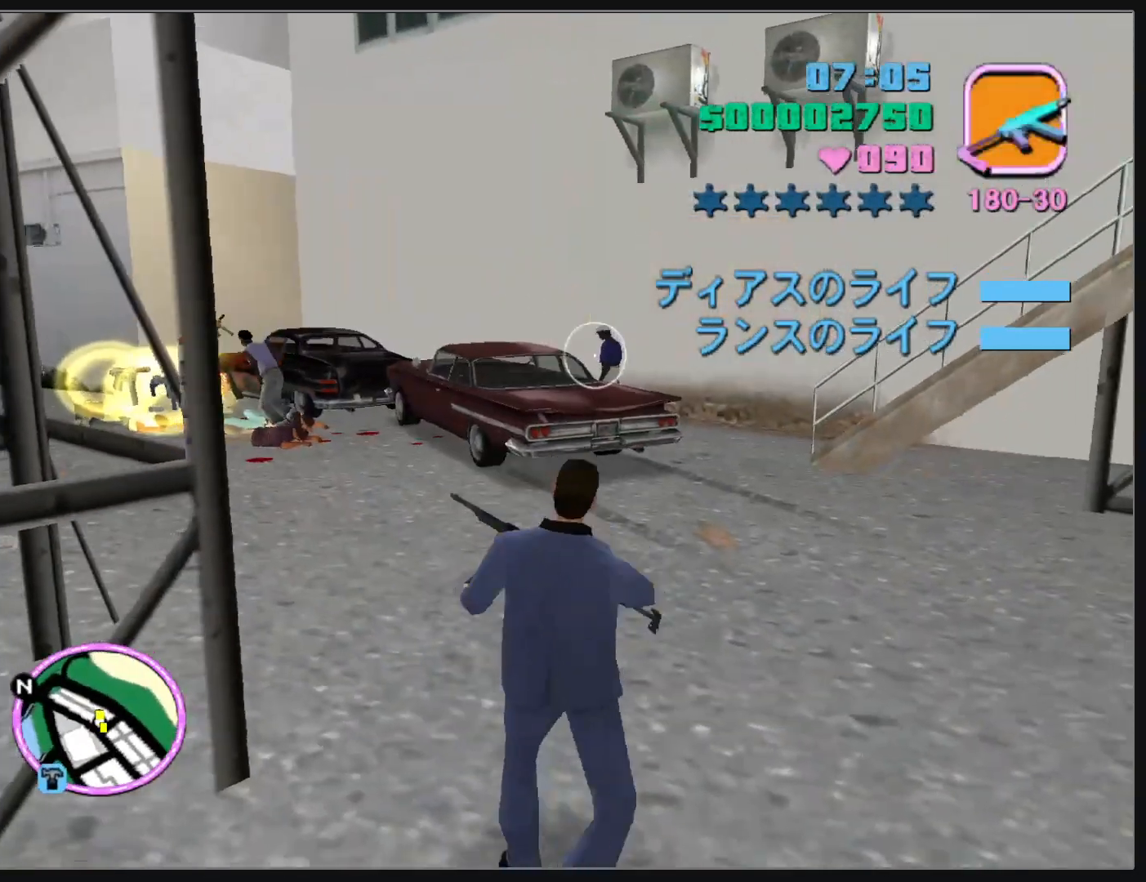
{"keys": [], "mouse": ["left"], "events": []}
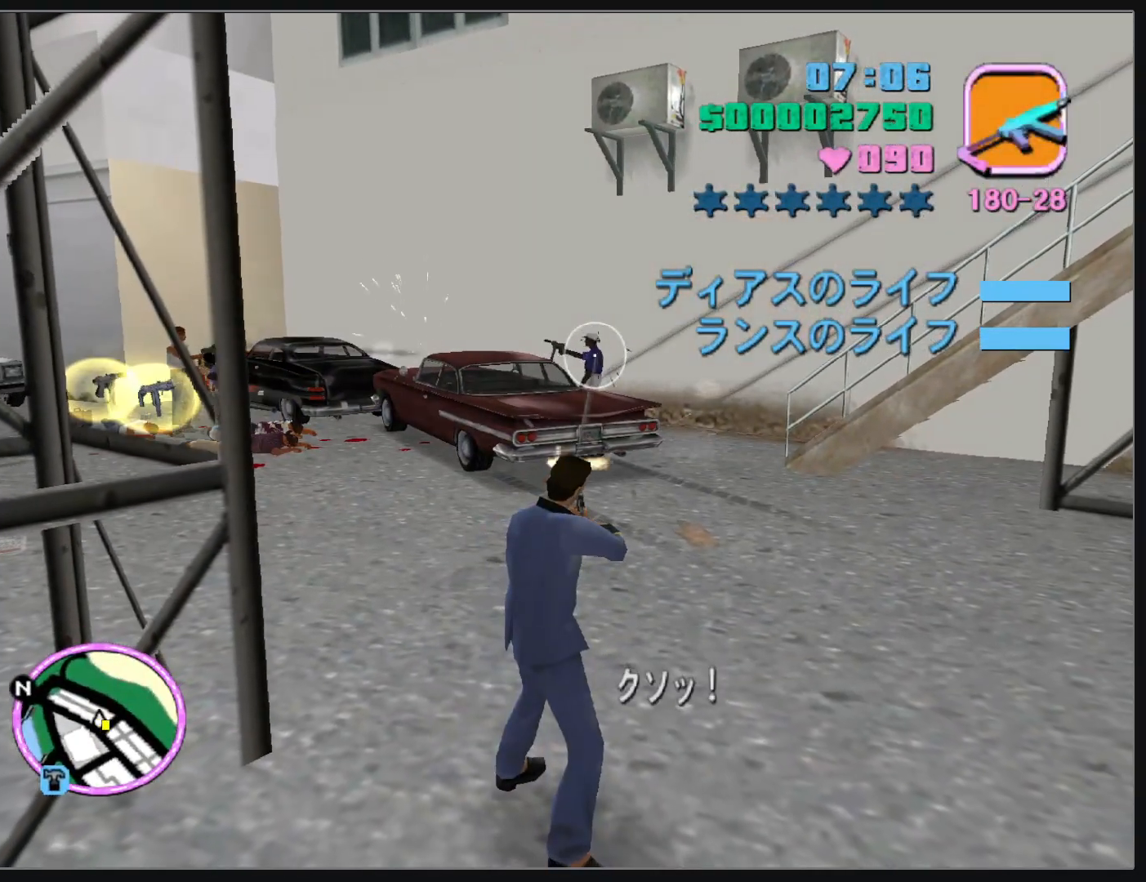
{"keys": [], "mouse": ["left"], "events": []}
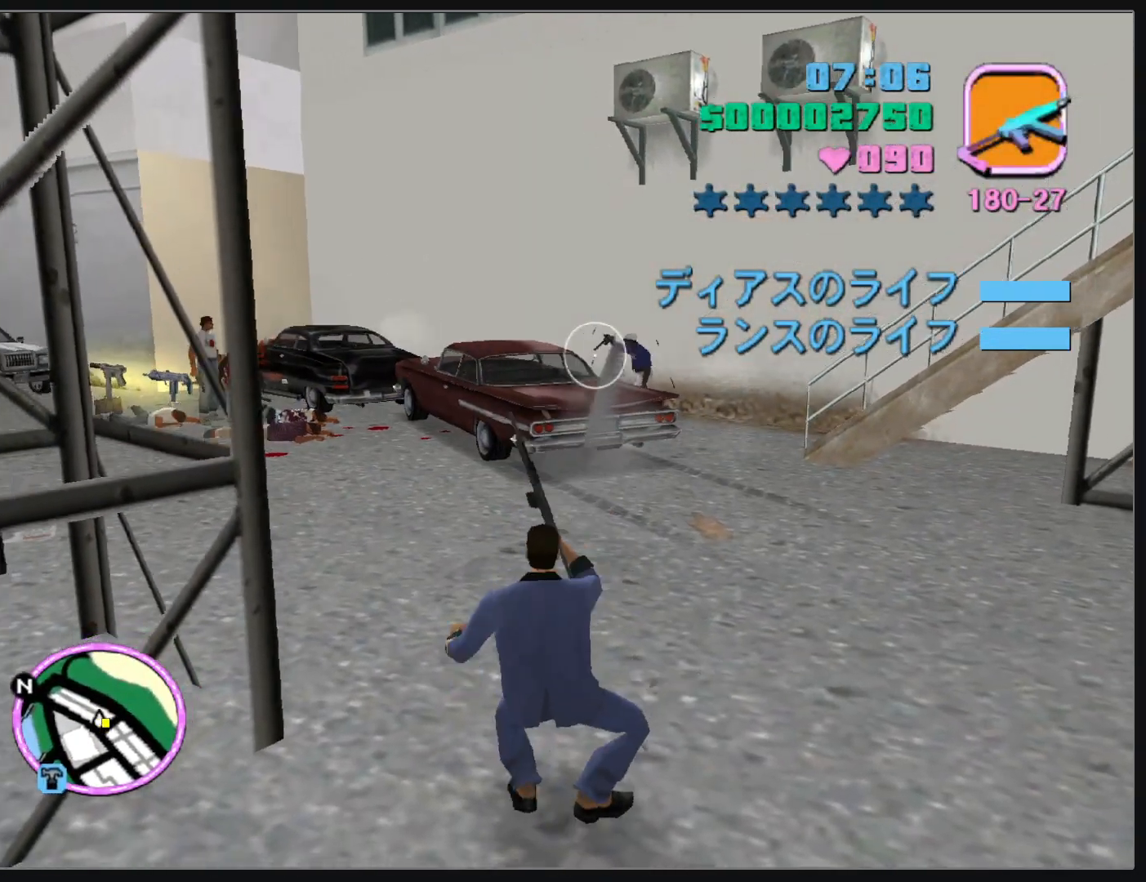
{"keys": [], "mouse": ["left"], "events": []}
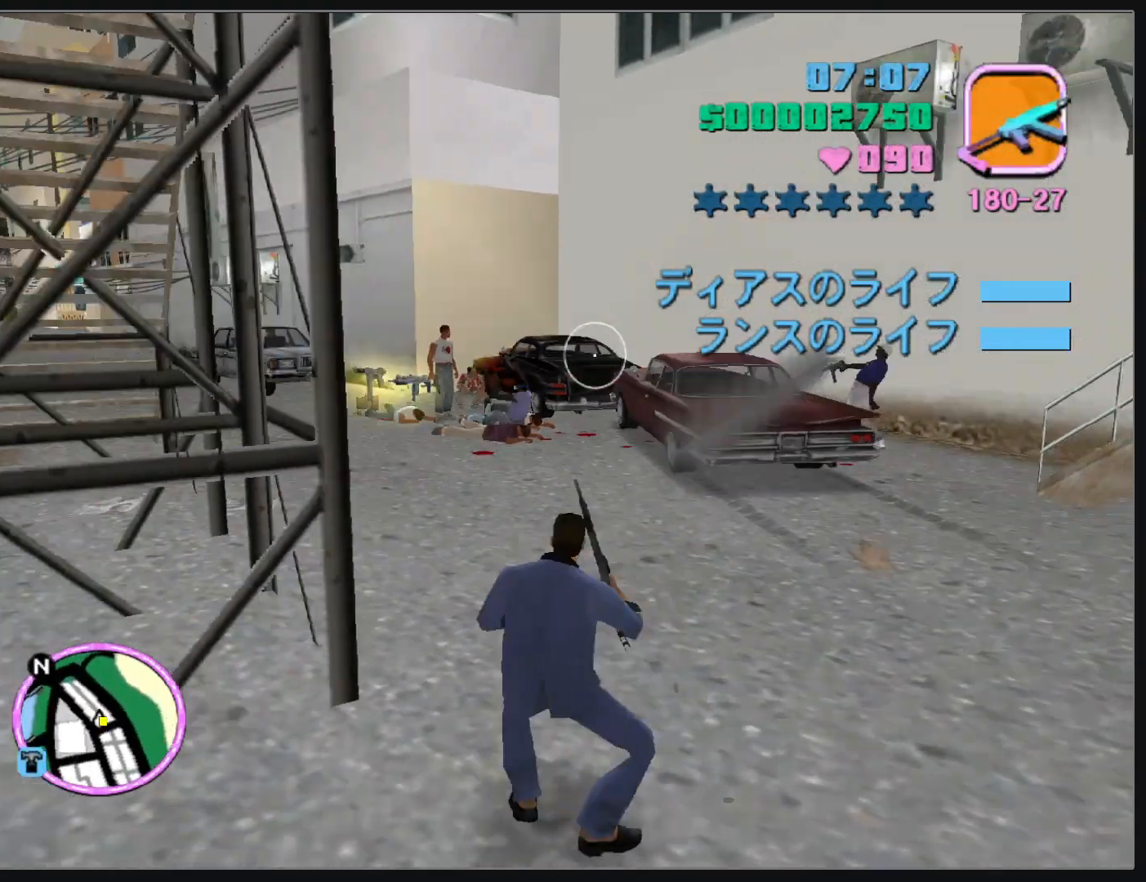
{"keys": [], "mouse": ["left"], "events": []}
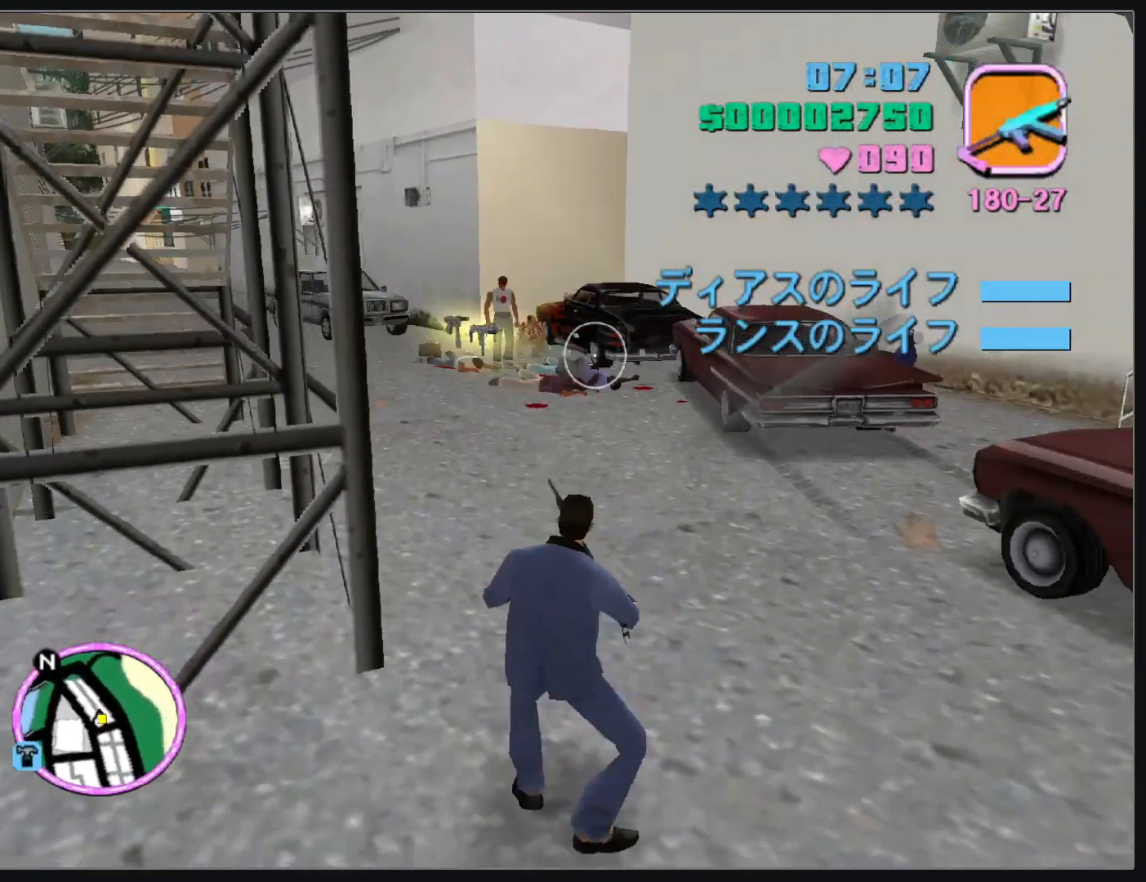
{"keys": [], "mouse": ["left"], "events": []}
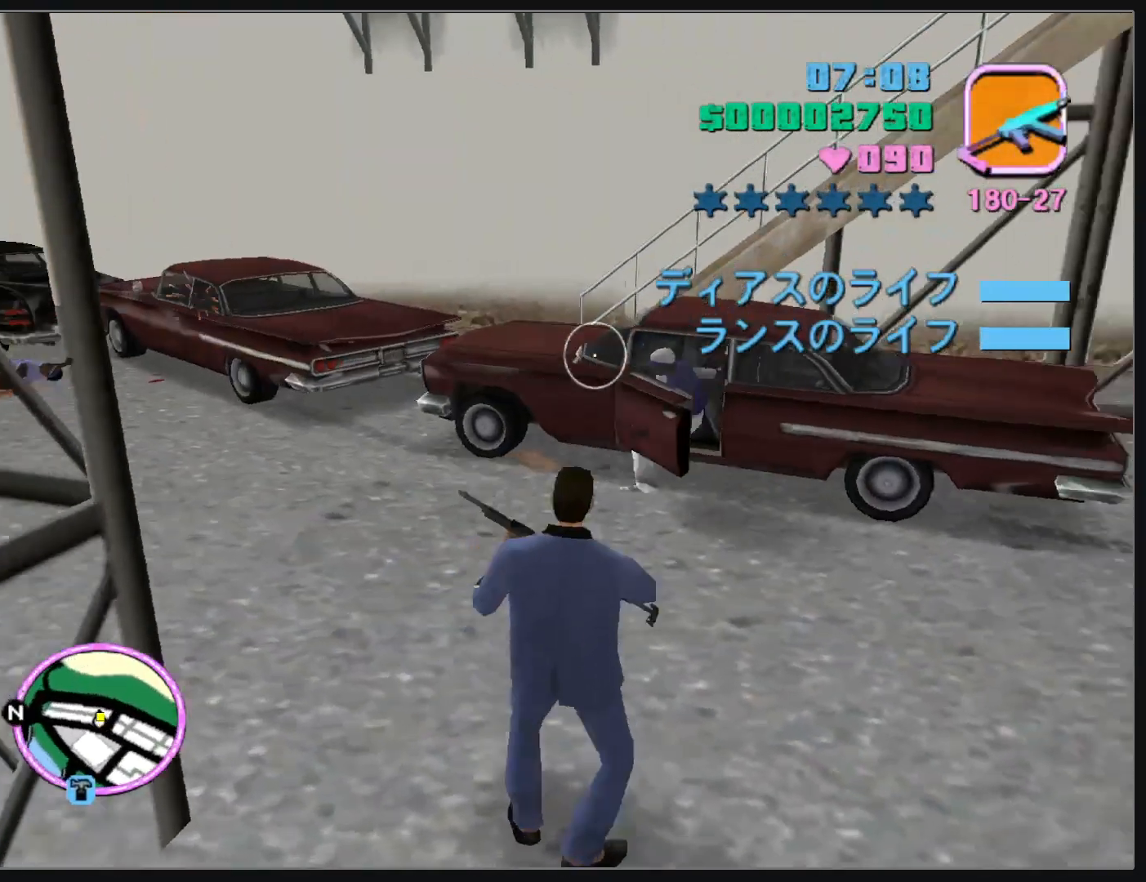
{"keys": [], "mouse": ["left"], "events": []}
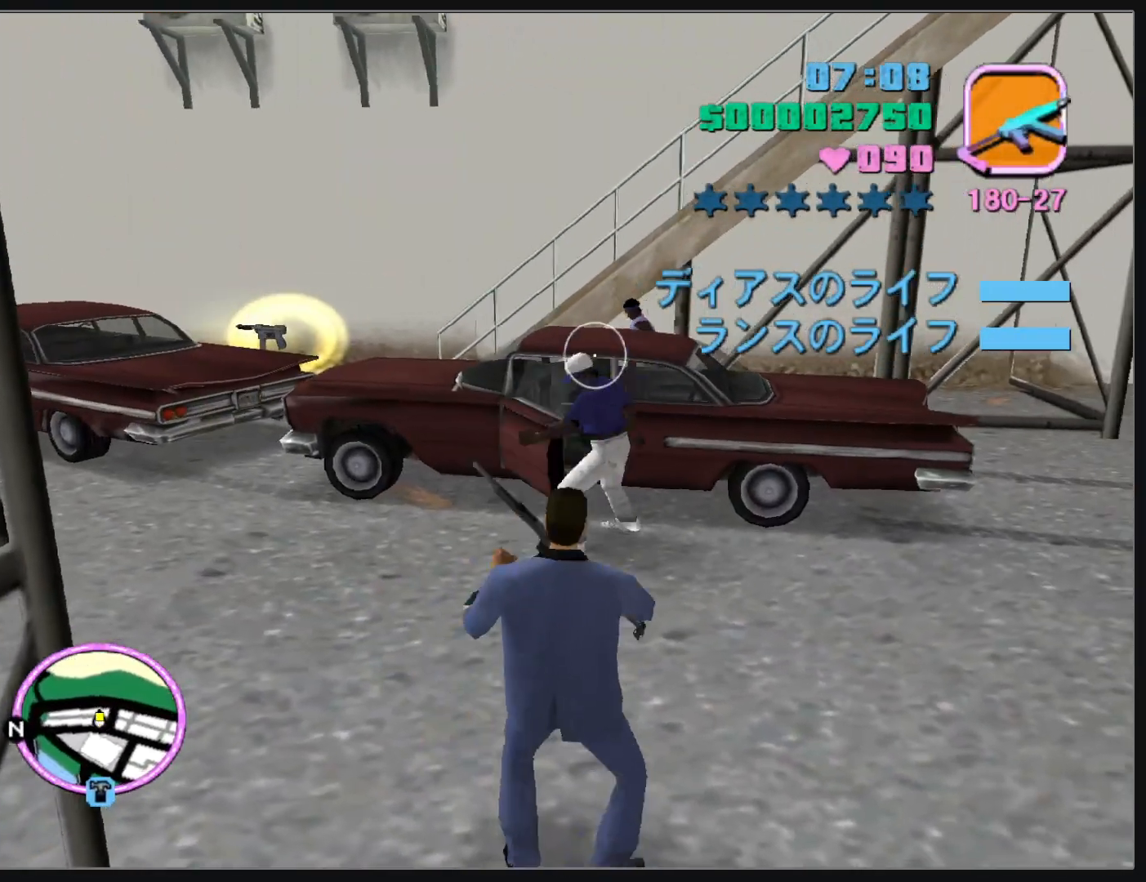
{"keys": [], "mouse": ["left"], "events": []}